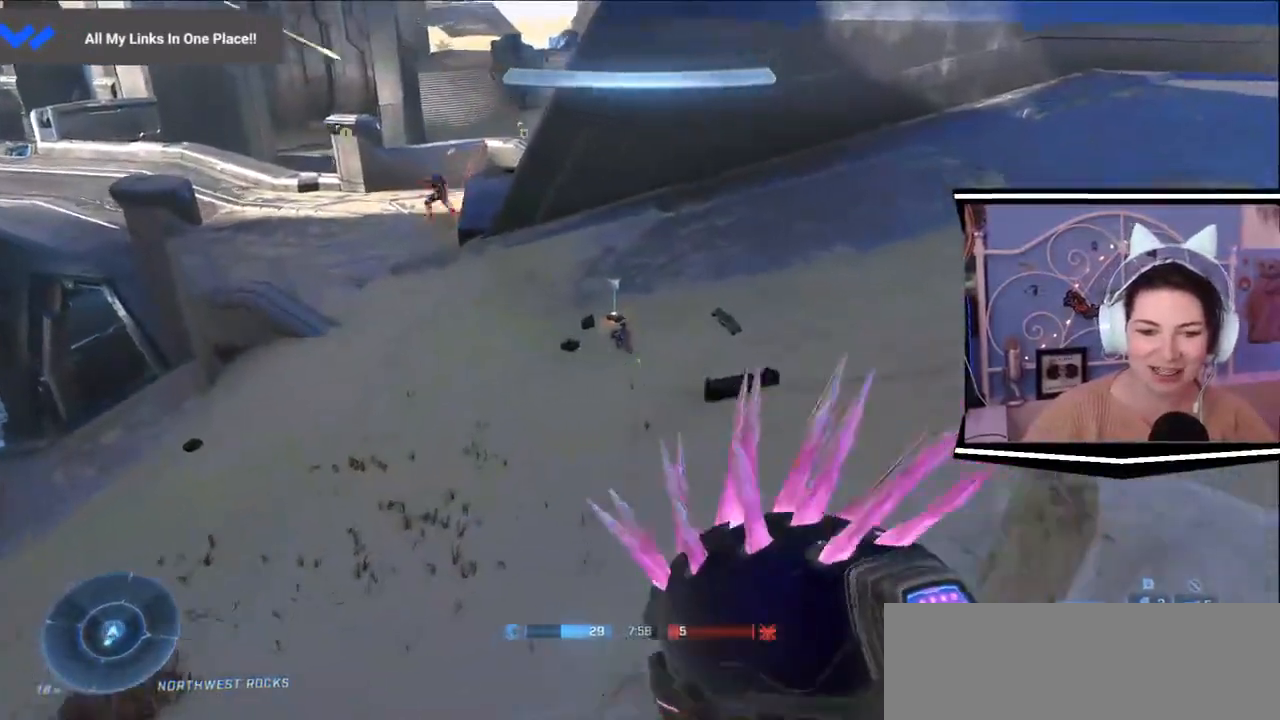
Gameplay with keyboard; each line is a JSON object with the keys held at the frame after it. "events" lists presses ("down") and releases ("up") of ".", "/", "0", "1", "2", "3", "4", "5", "6", "7", "8", "9", "a", "alt_l", "alt_r", "b", "backslash", "backspace", "c", "caps_lock", "comma", "ctrl_l", "ctrl_r", "d", "e", "equals", "escape", "f", "f1", "f10", "f11", "f12", "f2", "f3", "f4", "f5", "f6", "f7", "f8", "f9", "g", "h", "i", "j", "k", "l", "lbracket", "m", "minus", "n", "o", "p", "q", "quote", "r", "rbracket", "return", "s", "semicolon", "shift_l", "shift_r", "space", "t", "tab", "tilde", "u", "v", "w", "x", "y" and "z" between this image and that frame as [ms after this image, input, new state], when the widget could be followed in between. No other keys are recorded. Mouse input is not recorded.
{"keys": ["a", "w"], "events": [[450, "a", "down"]]}
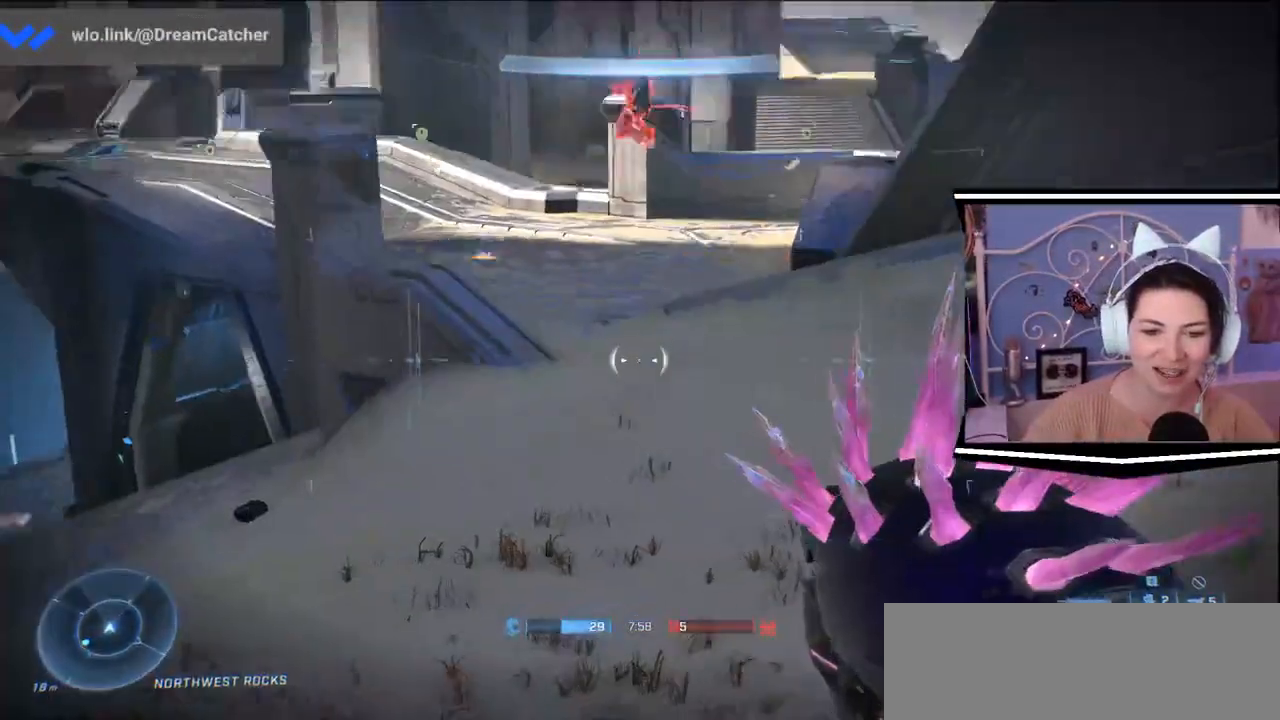
{"keys": ["w"], "events": [[17, "a", "up"]]}
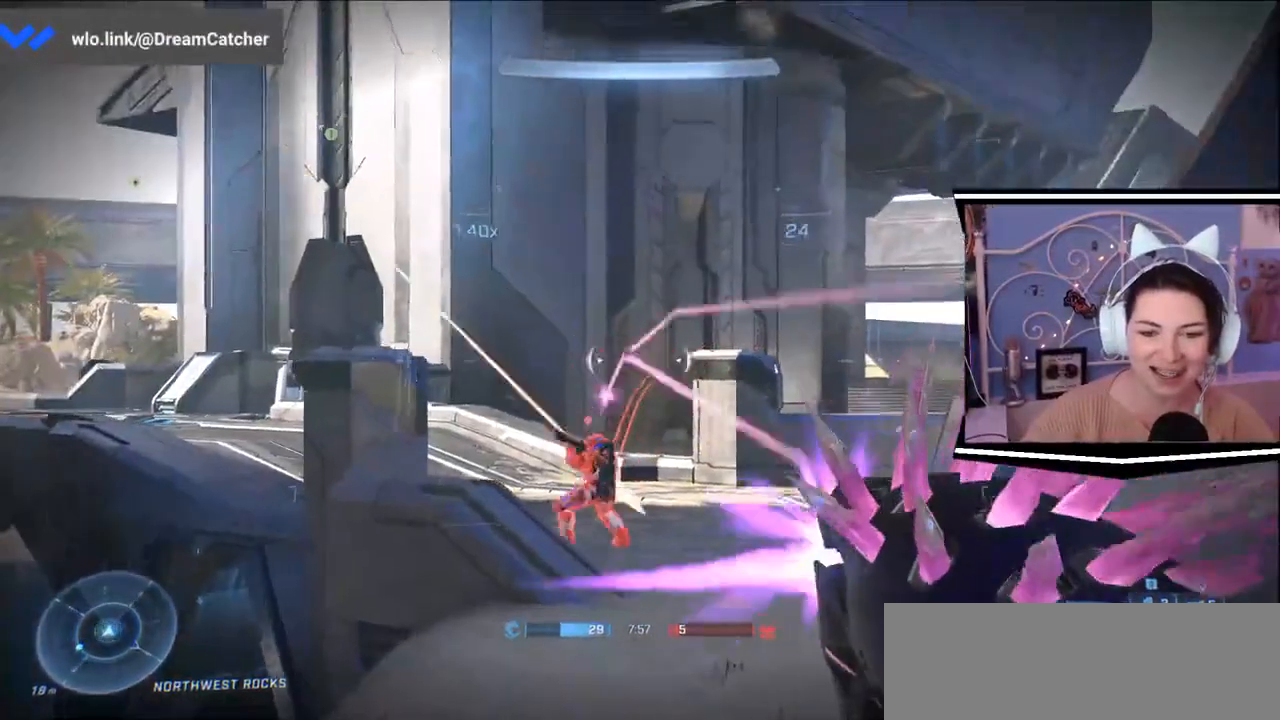
{"keys": ["d", "w"], "events": [[401, "d", "down"]]}
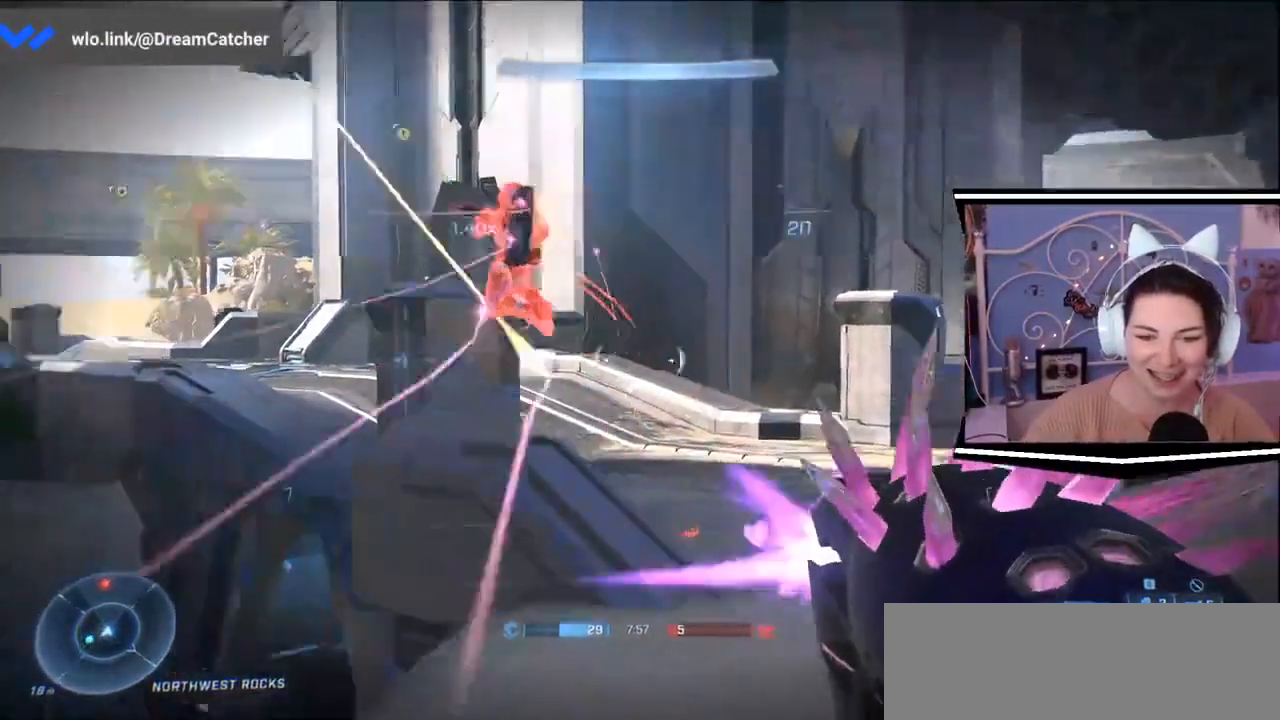
{"keys": ["d", "w"], "events": []}
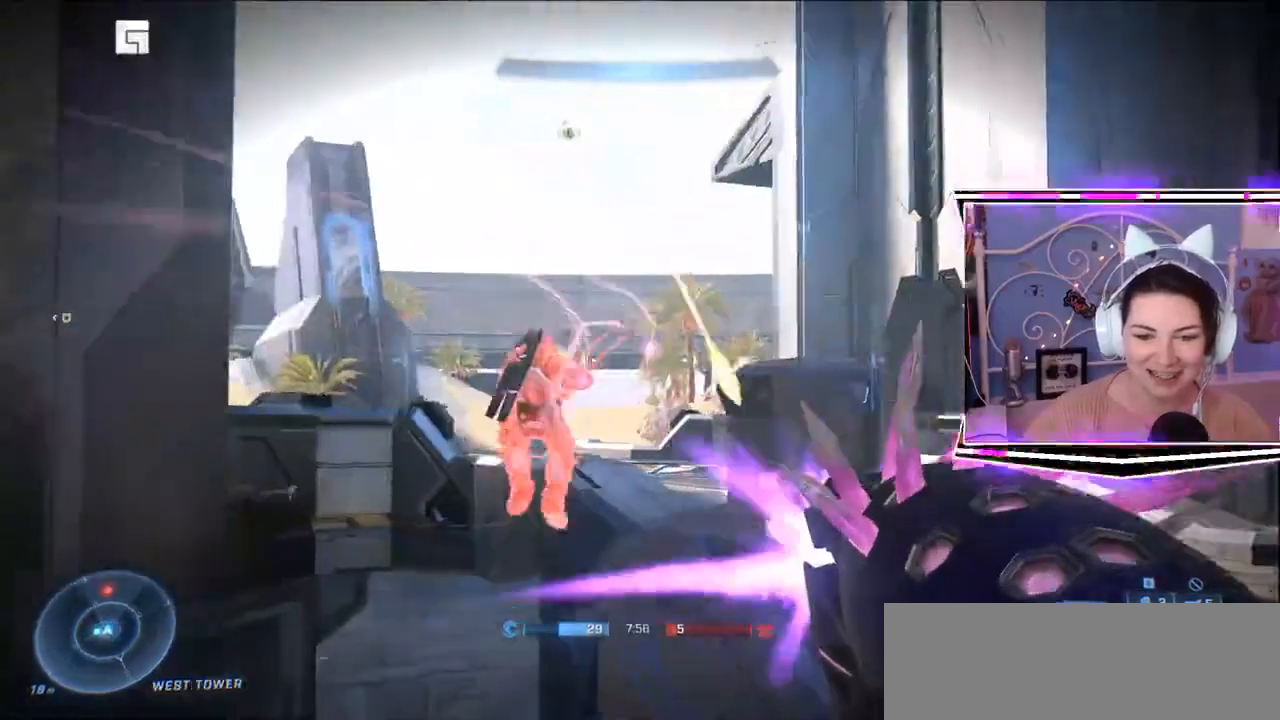
{"keys": ["w"], "events": [[100, "d", "up"], [117, "a", "down"], [384, "a", "up"]]}
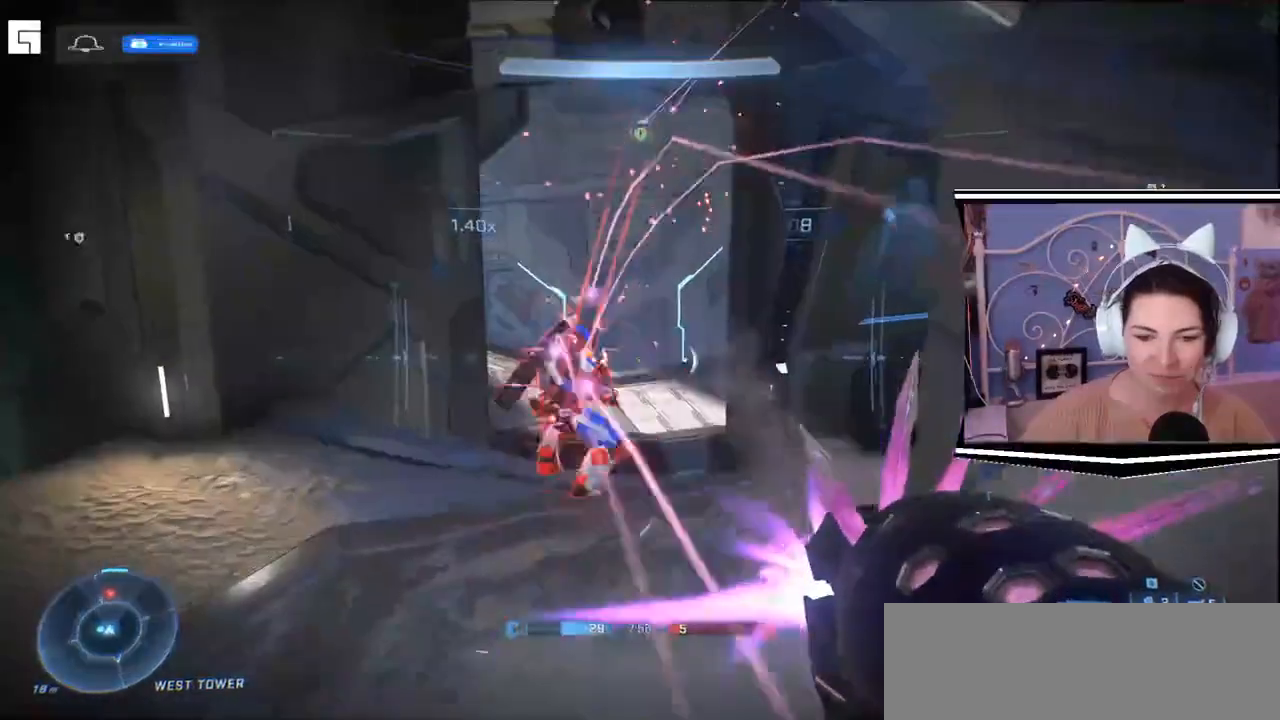
{"keys": ["w"], "events": []}
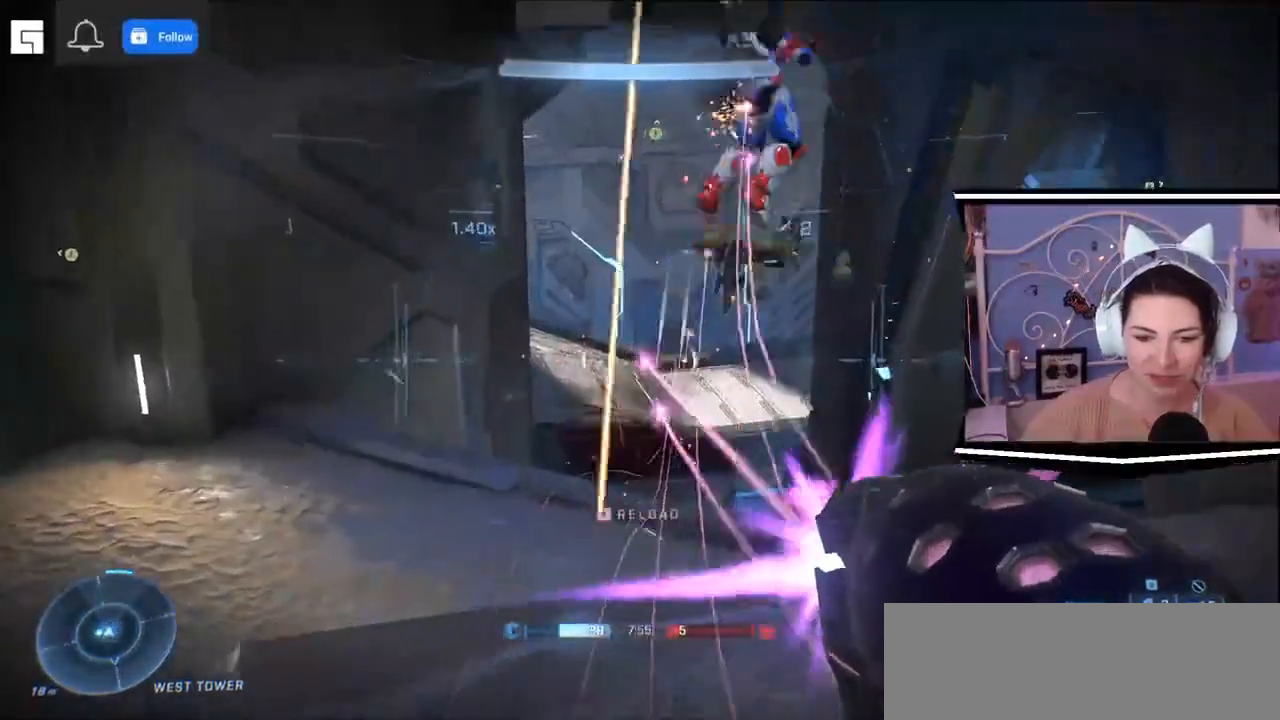
{"keys": ["a", "s"], "events": [[234, "a", "down"], [384, "w", "up"], [451, "s", "down"]]}
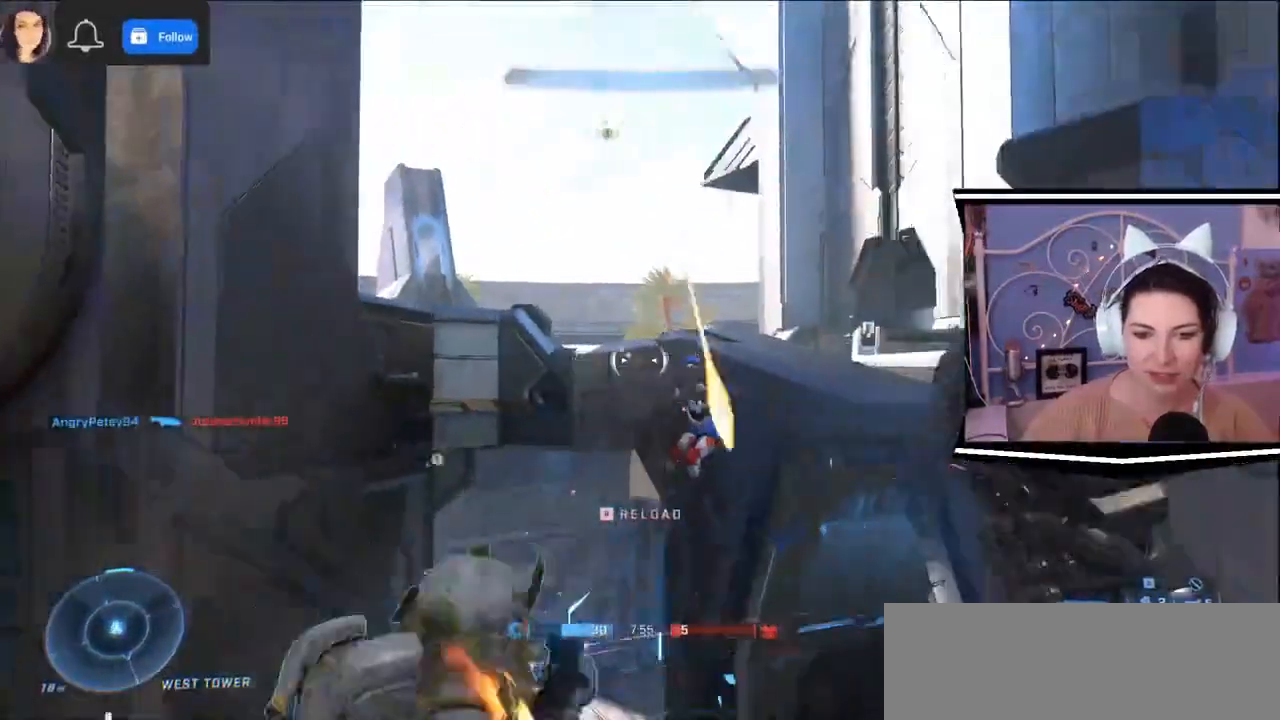
{"keys": ["d"], "events": [[83, "d", "down"], [317, "s", "up"], [350, "a", "up"]]}
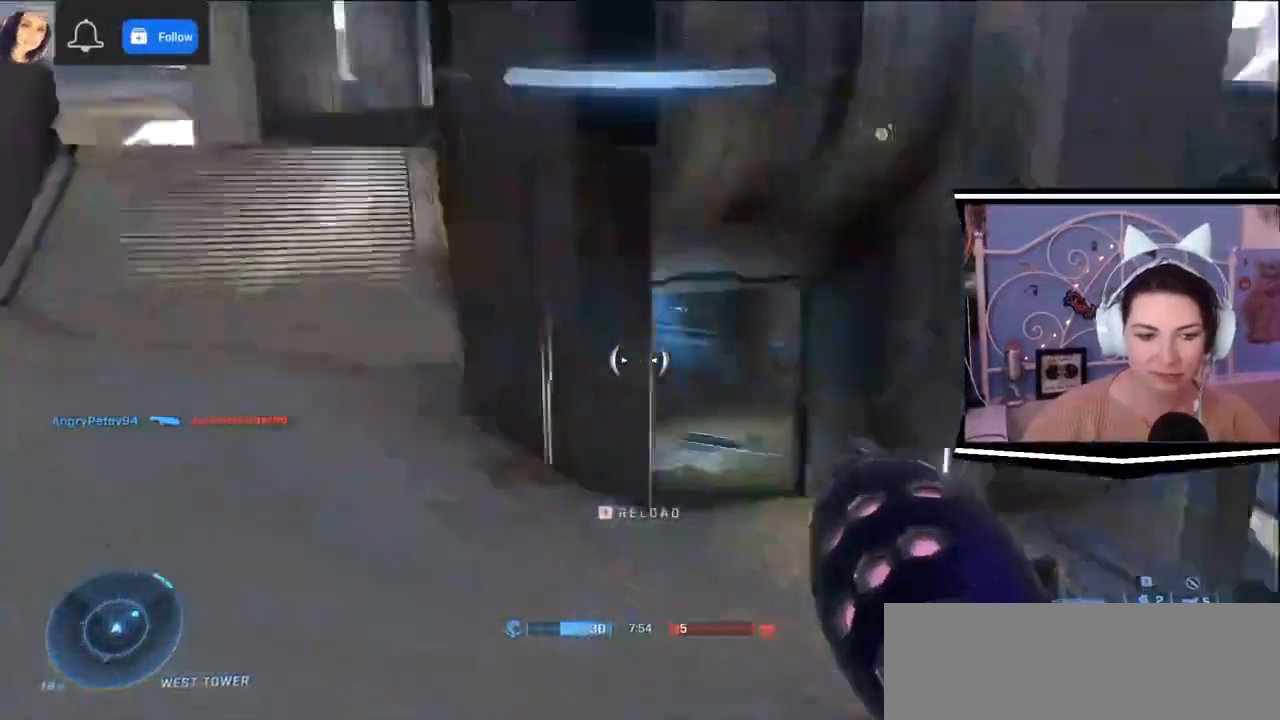
{"keys": ["a"], "events": [[117, "s", "down"], [317, "a", "down"], [350, "d", "up"], [401, "s", "up"]]}
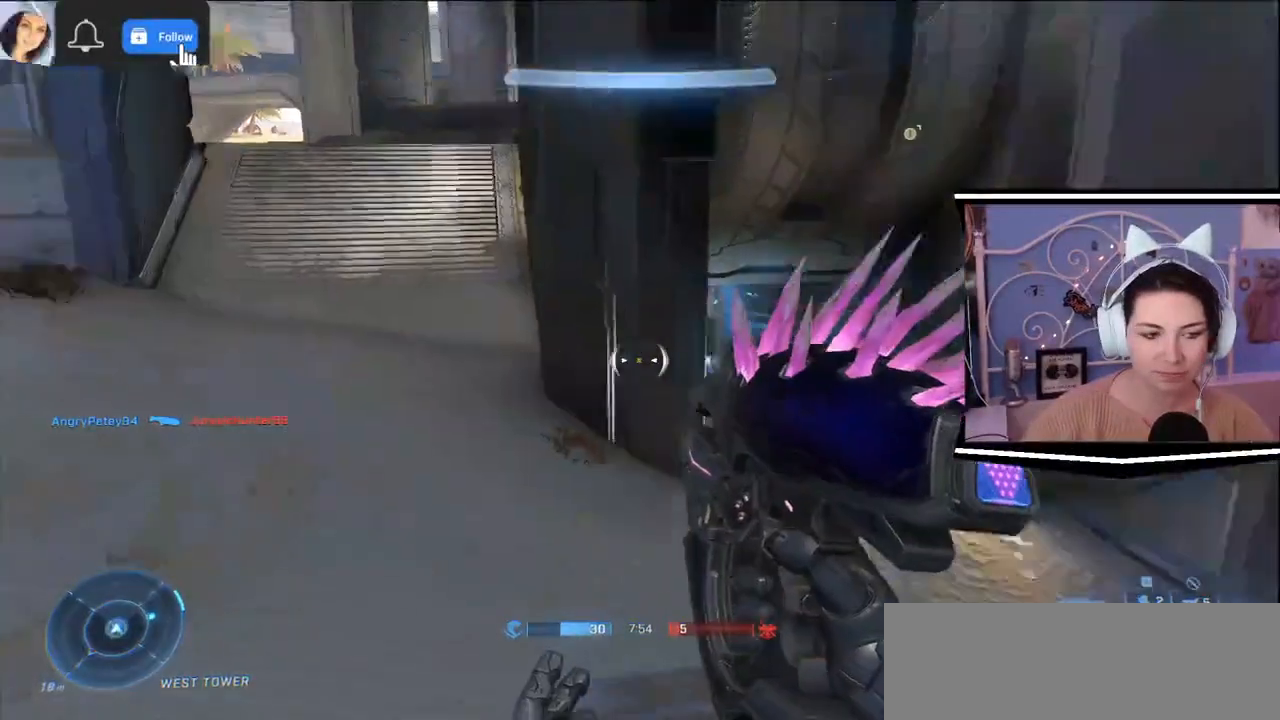
{"keys": ["a"], "events": [[16, "w", "down"], [183, "w", "up"]]}
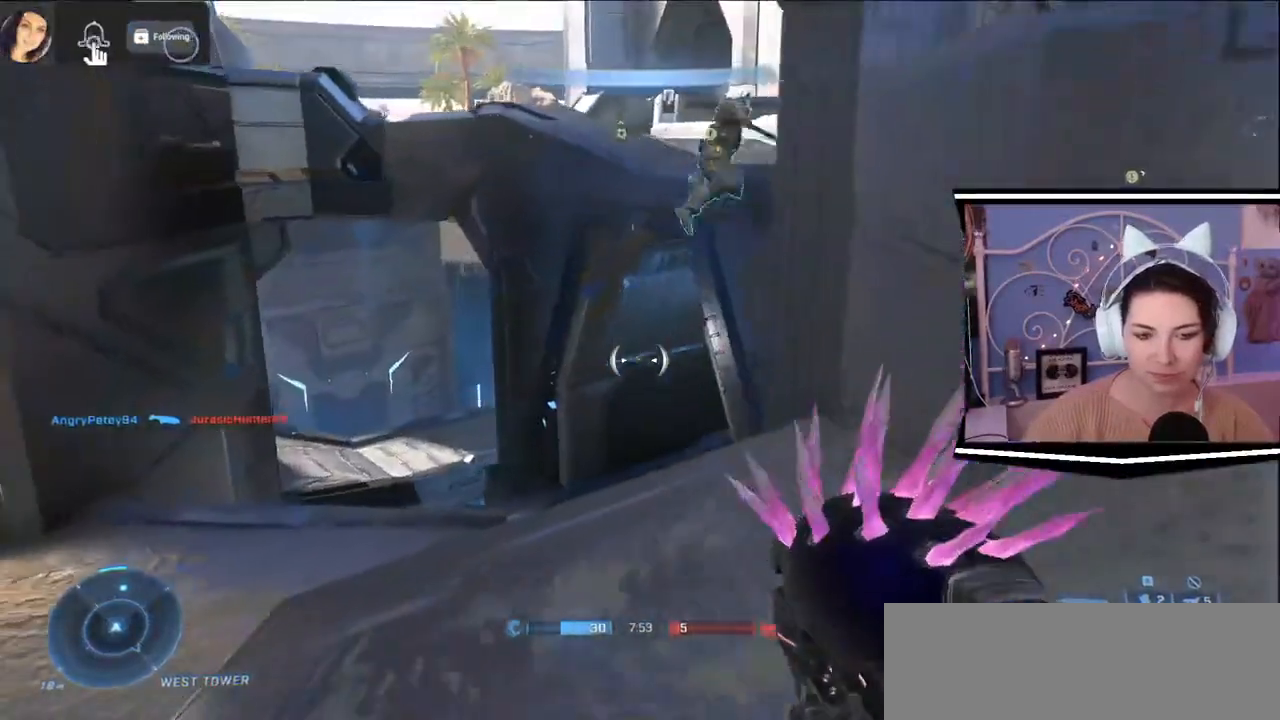
{"keys": ["a", "w"], "events": [[434, "w", "down"]]}
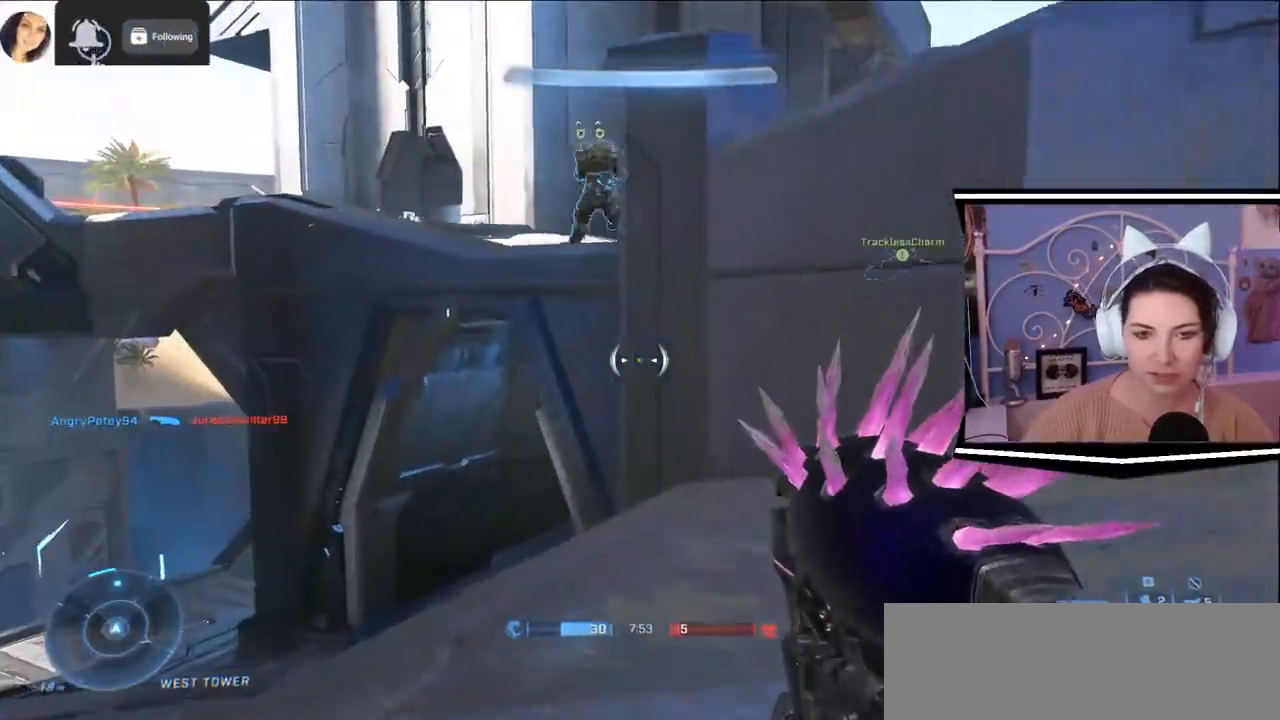
{"keys": ["w"], "events": [[16, "a", "up"]]}
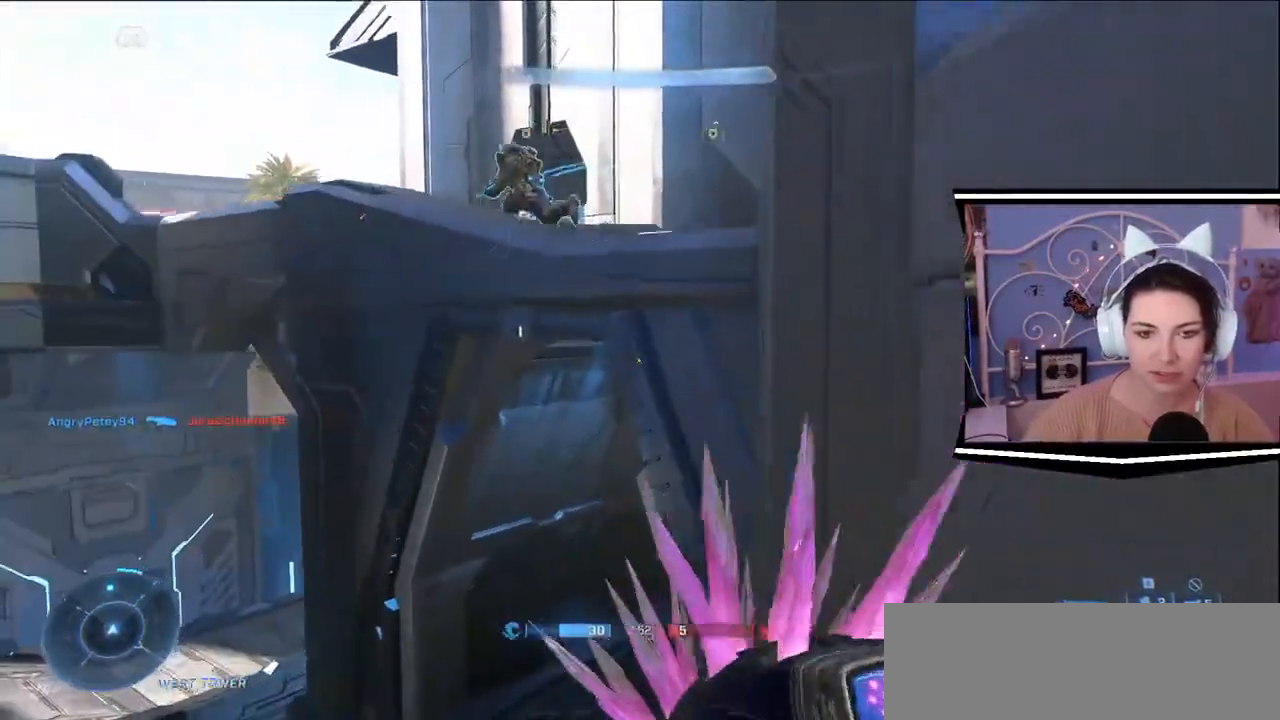
{"keys": ["space", "w"], "events": [[434, "space", "down"]]}
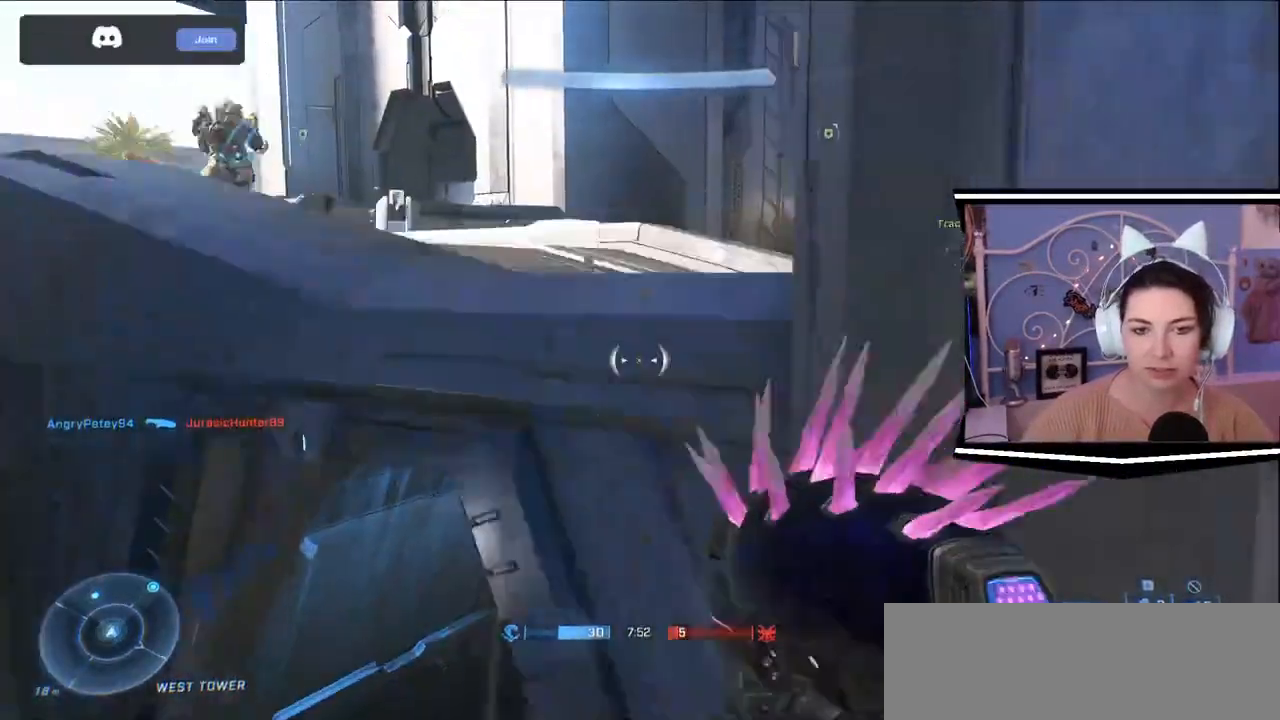
{"keys": ["w"], "events": [[150, "space", "up"]]}
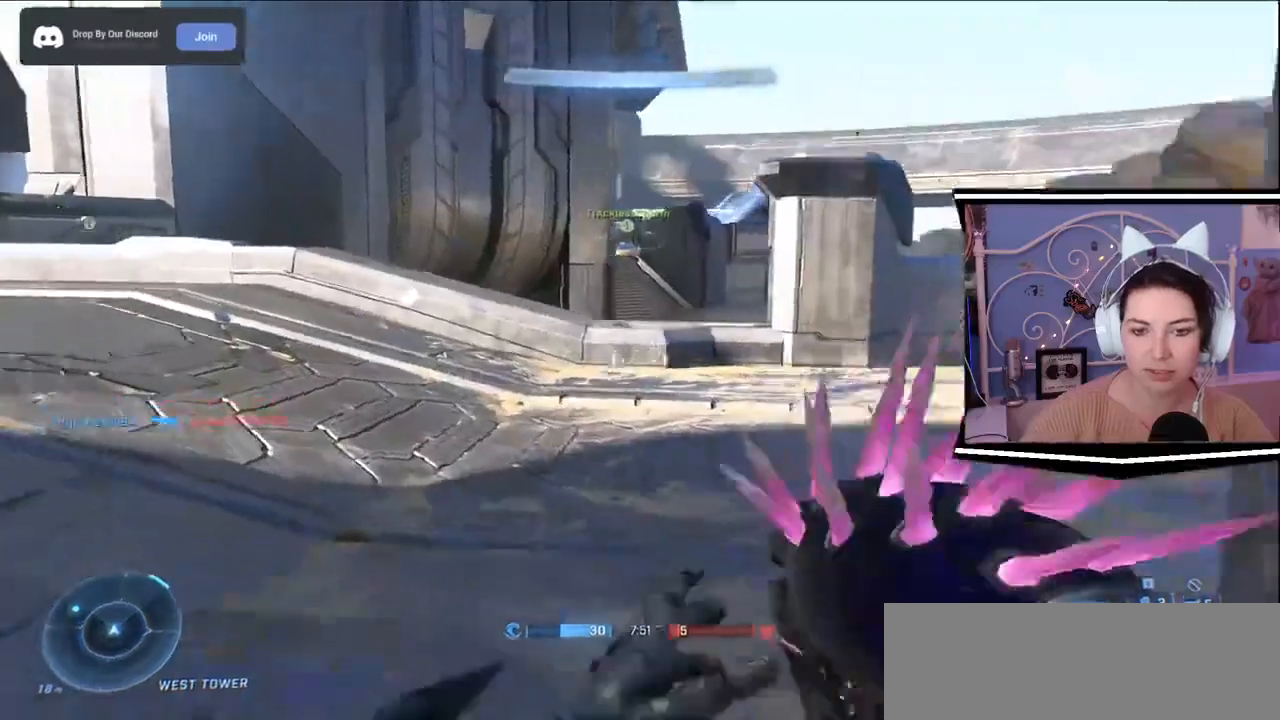
{"keys": ["w"], "events": []}